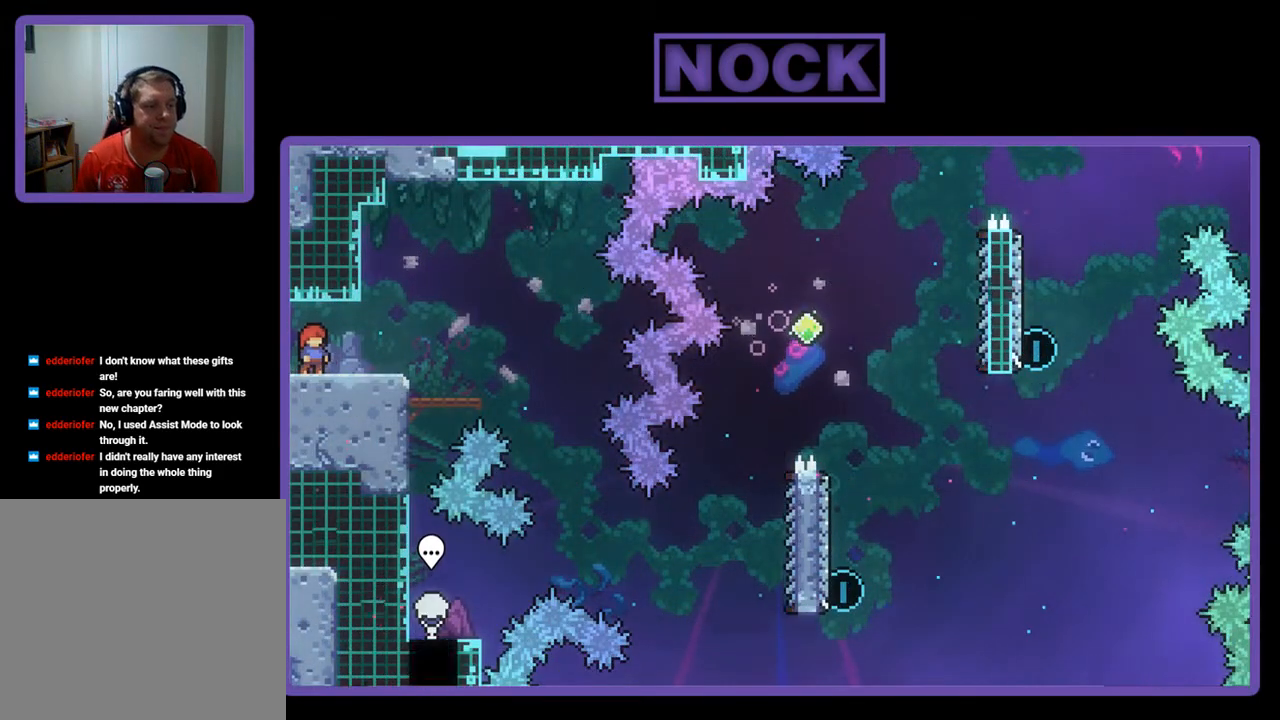
Gameplay with a controller (PlayStation layout); each line is a JSON object with the inputs held at the frame after it. "events" lists button and stick changes between this image and that frame as [ms after this image, input, new state], when the widget could be followed in between. Not read: right_stick.
{"buttons": ["R2", "DPAD_RIGHT"], "left_stick": "center", "events": [[450, "DPAD_RIGHT", "down"], [450, "R2", "down"]]}
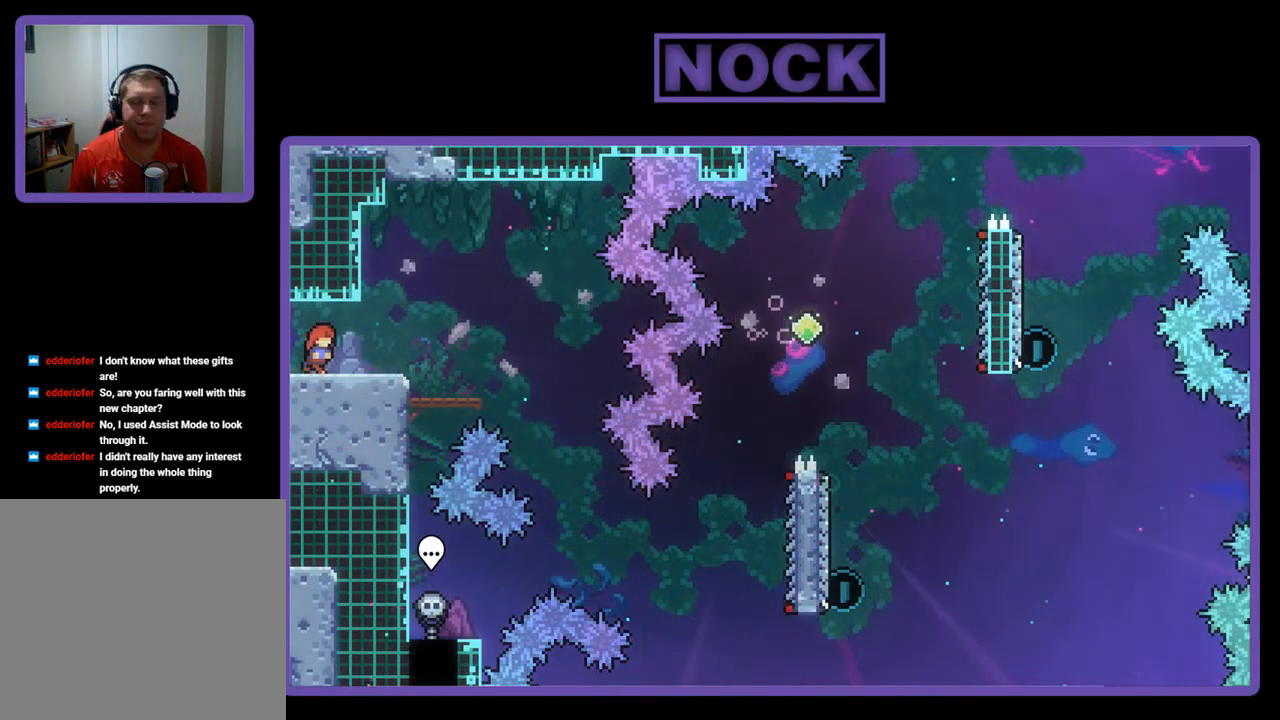
{"buttons": ["R2", "DPAD_RIGHT"], "left_stick": "center", "events": [[283, "CROSS", "down"], [483, "CROSS", "up"]]}
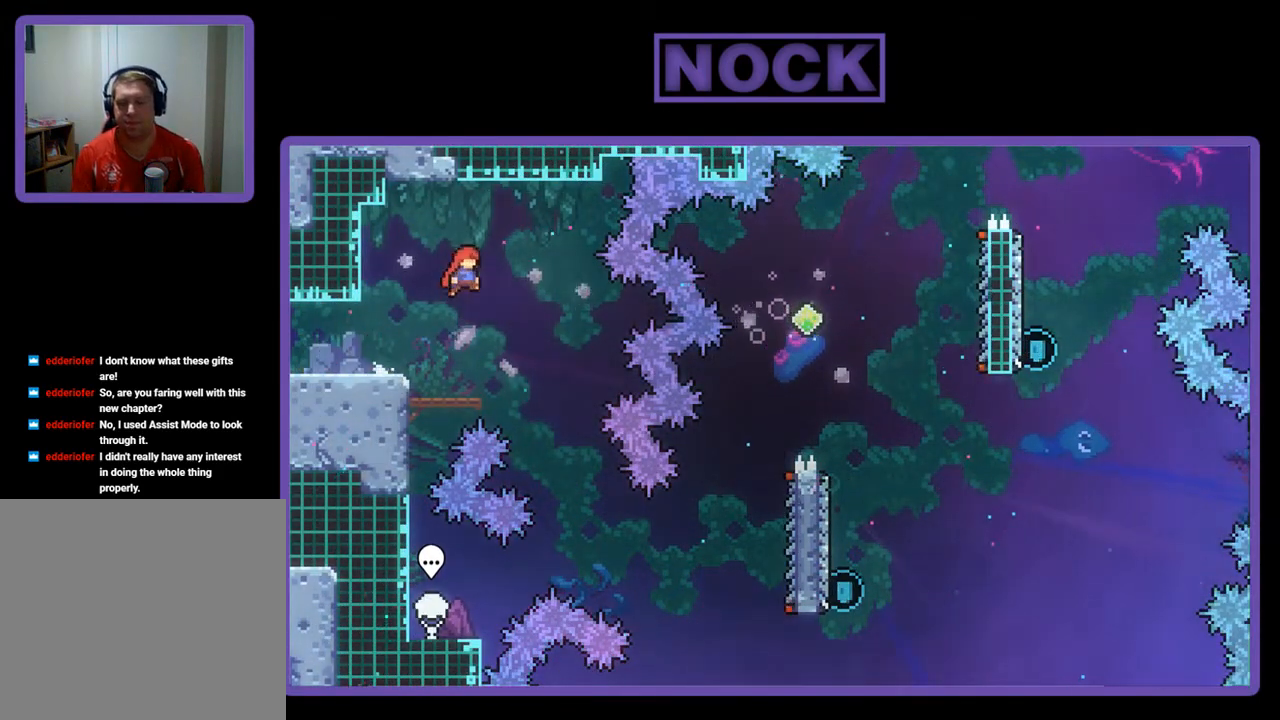
{"buttons": ["R2", "DPAD_RIGHT"], "left_stick": "center", "events": []}
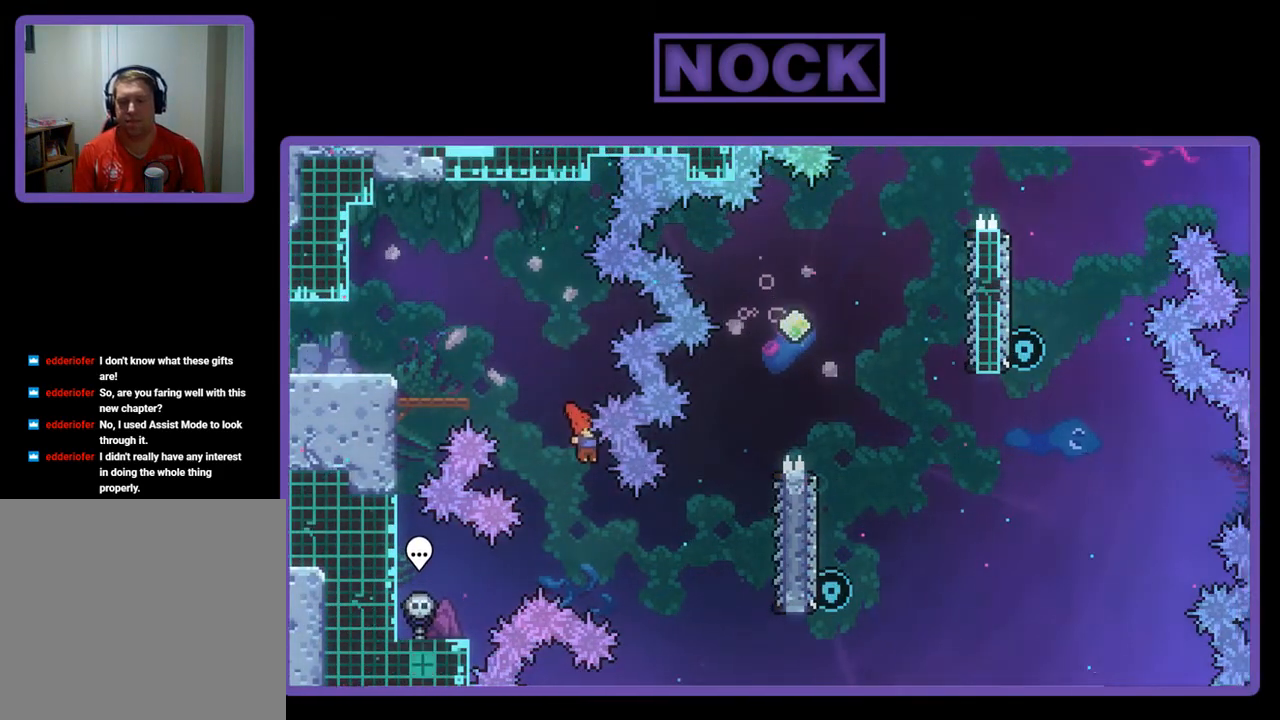
{"buttons": [], "left_stick": "center", "events": [[217, "CIRCLE", "down"], [383, "CIRCLE", "up"], [383, "DPAD_RIGHT", "up"], [450, "R2", "up"]]}
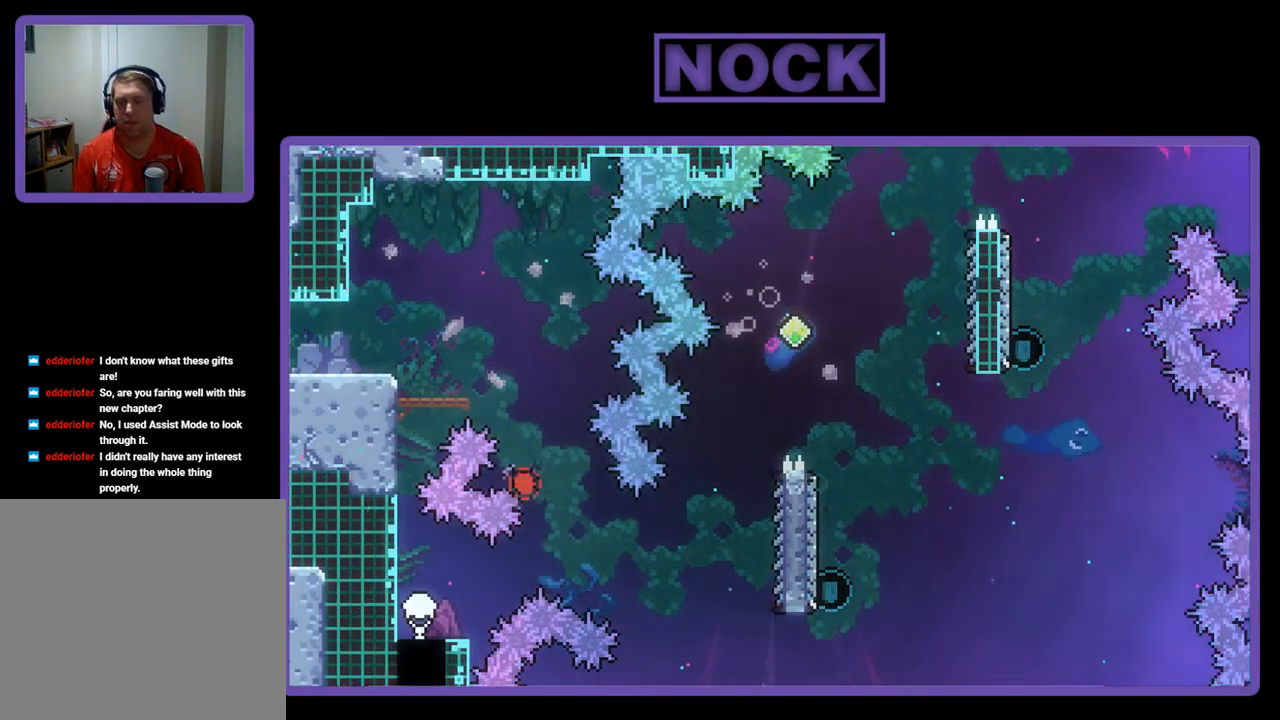
{"buttons": [], "left_stick": "center", "events": []}
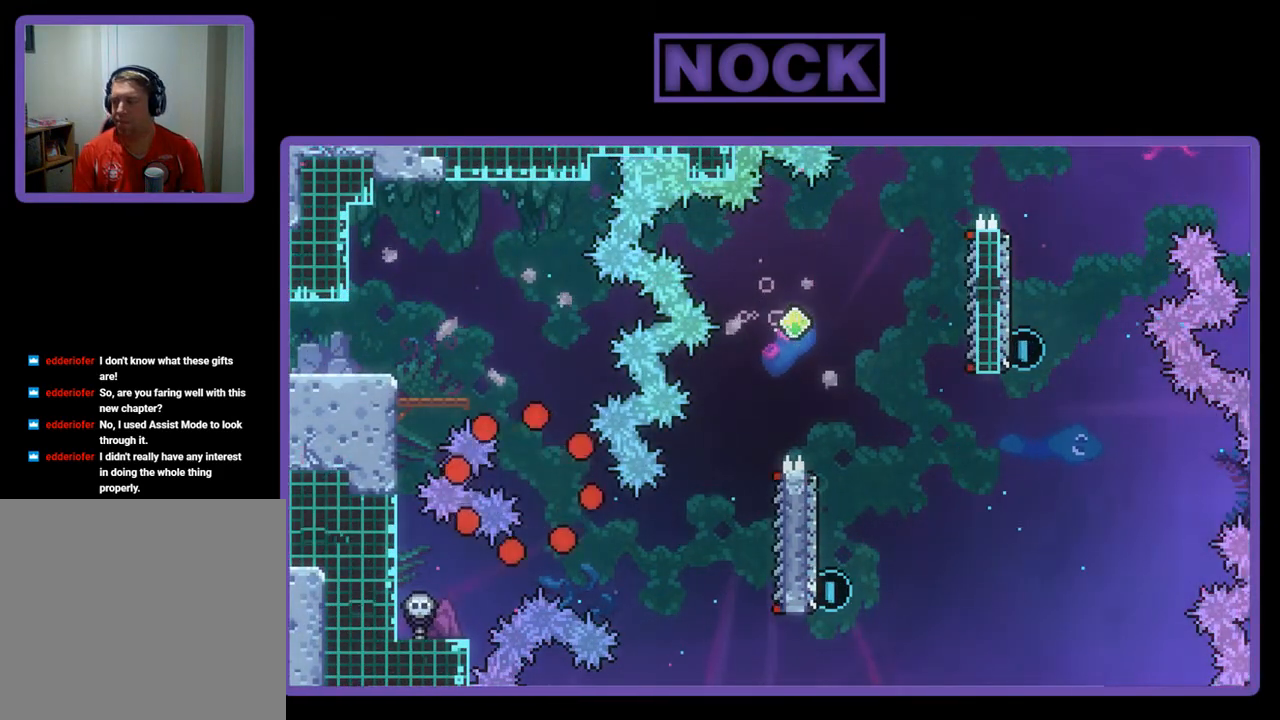
{"buttons": ["R2"], "left_stick": "center", "events": [[417, "R2", "down"]]}
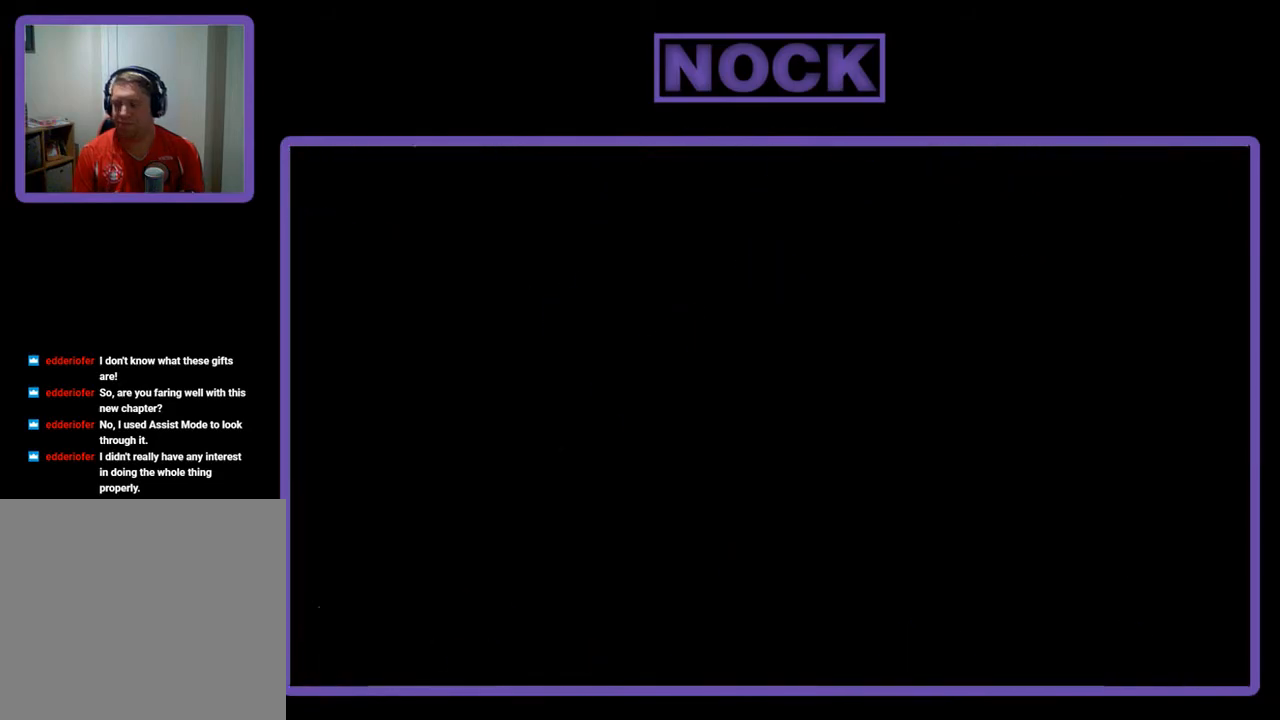
{"buttons": ["R2", "DPAD_RIGHT"], "left_stick": "center", "events": [[50, "DPAD_RIGHT", "down"]]}
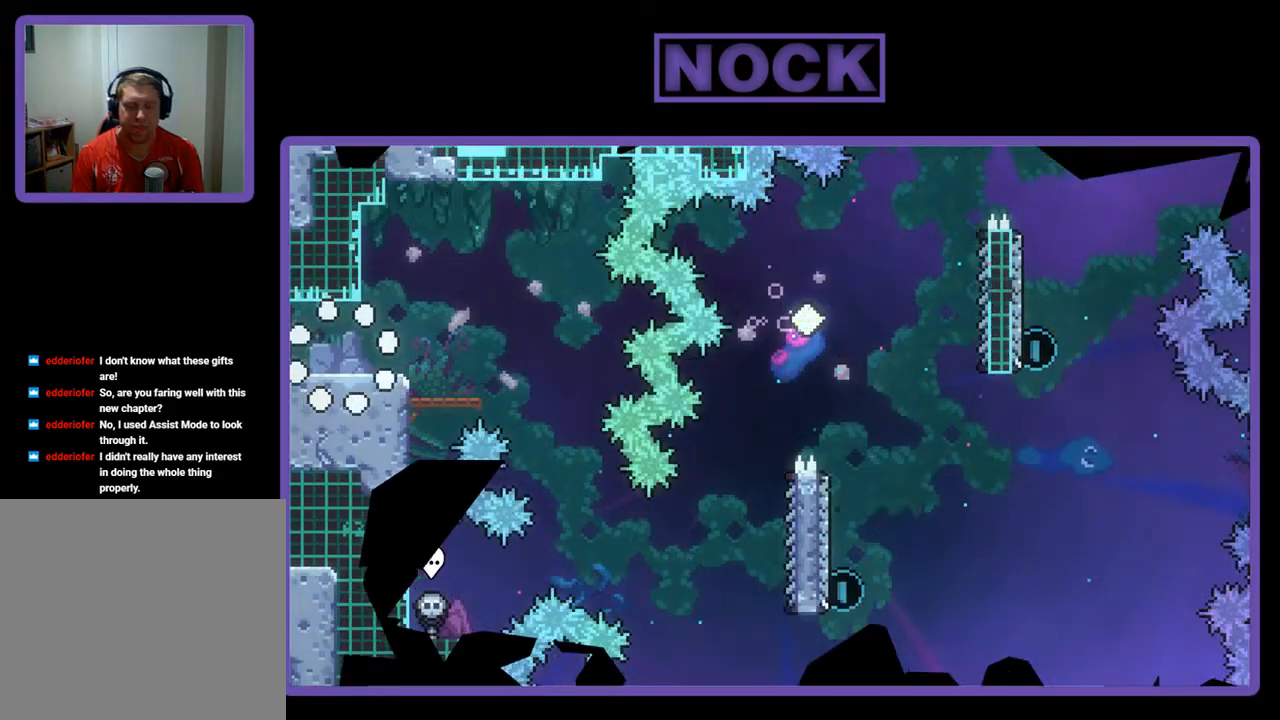
{"buttons": ["CROSS", "R2", "DPAD_RIGHT"], "left_stick": "center", "events": [[450, "CROSS", "down"]]}
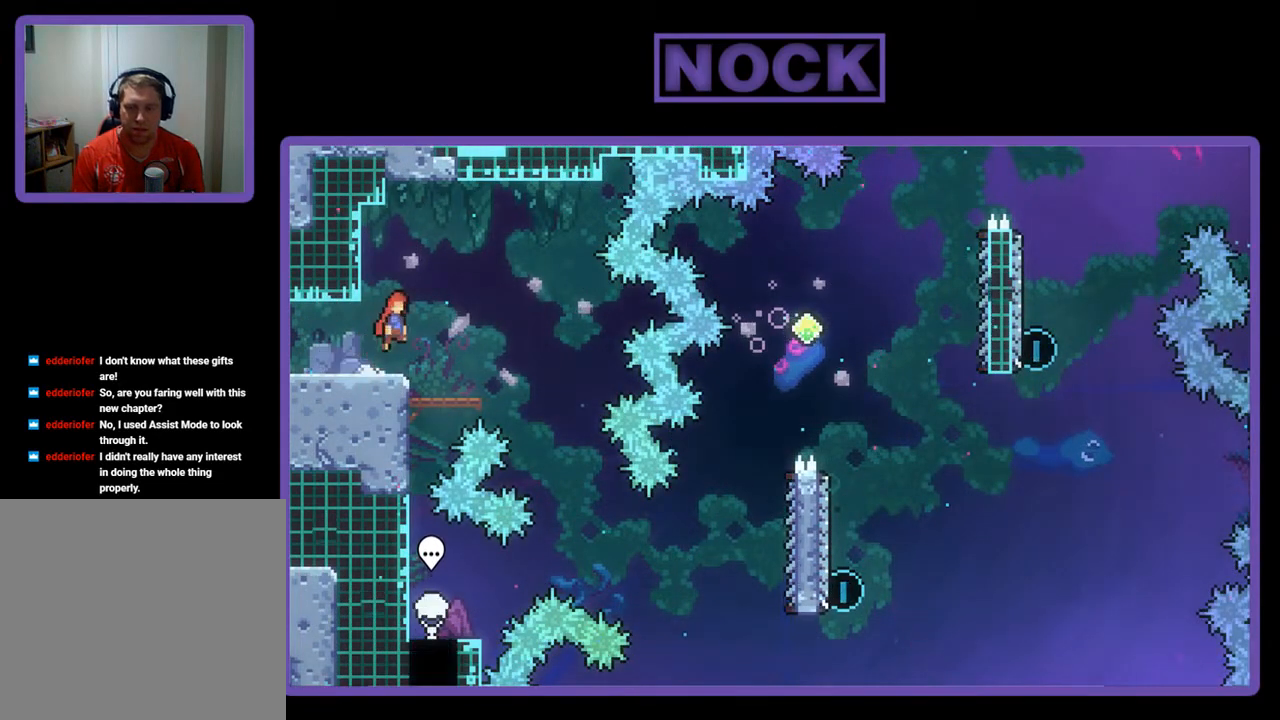
{"buttons": ["R2", "DPAD_RIGHT"], "left_stick": "center", "events": [[83, "CROSS", "up"]]}
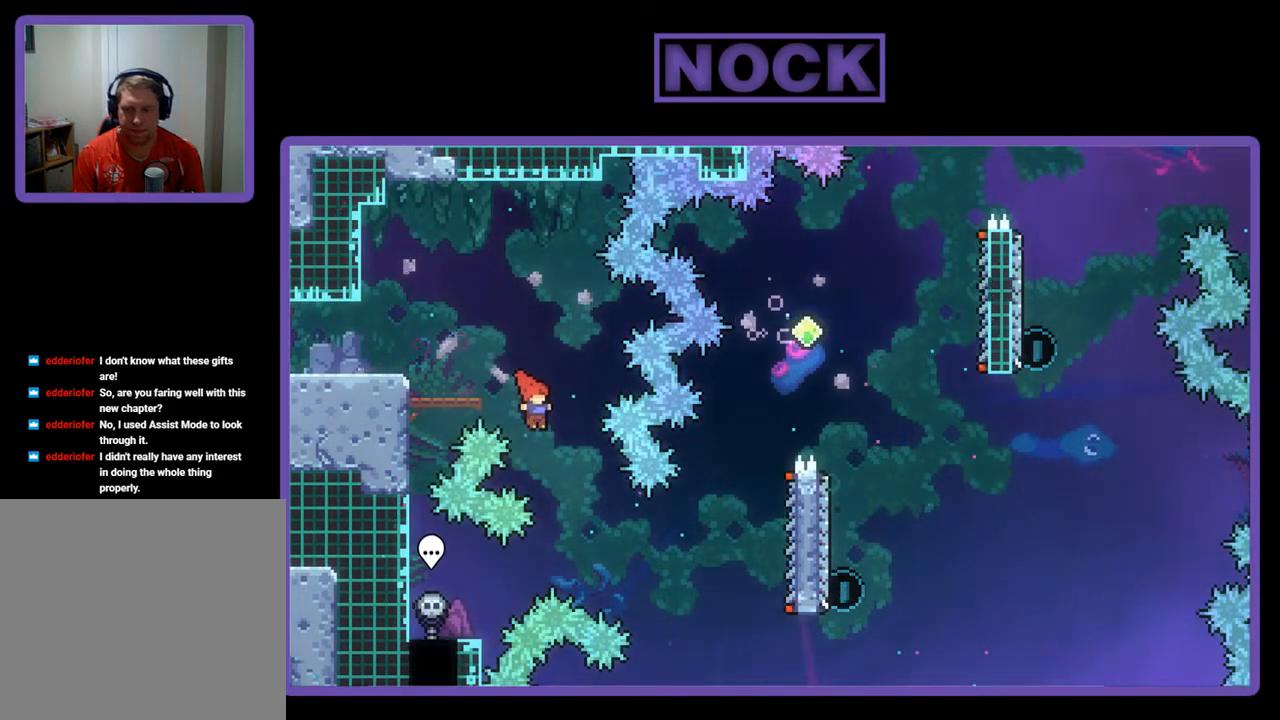
{"buttons": ["CIRCLE", "R2", "DPAD_RIGHT"], "left_stick": "center", "events": [[383, "CIRCLE", "down"]]}
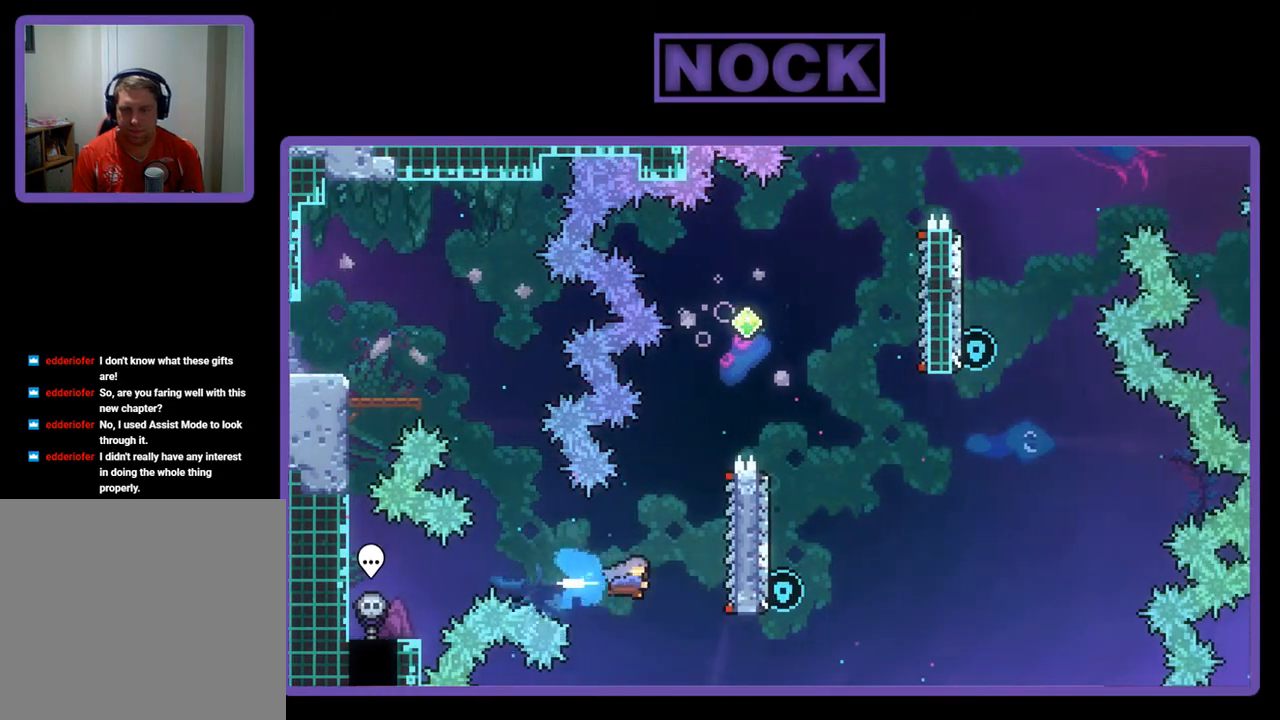
{"buttons": ["R2", "DPAD_UP"], "left_stick": "center", "events": [[150, "CIRCLE", "up"], [283, "DPAD_RIGHT", "up"], [283, "DPAD_UP", "down"]]}
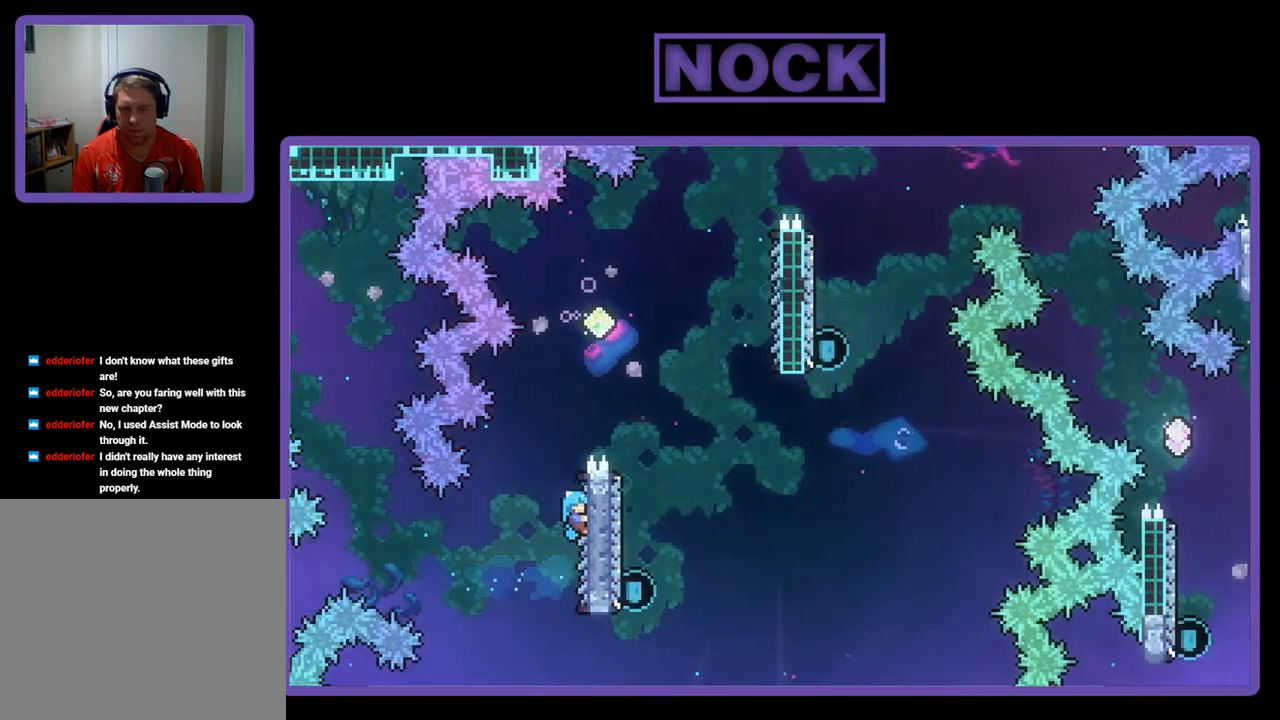
{"buttons": ["R2", "DPAD_RIGHT"], "left_stick": "center", "events": [[83, "CROSS", "down"], [250, "DPAD_RIGHT", "down"], [350, "DPAD_UP", "up"], [383, "CROSS", "up"]]}
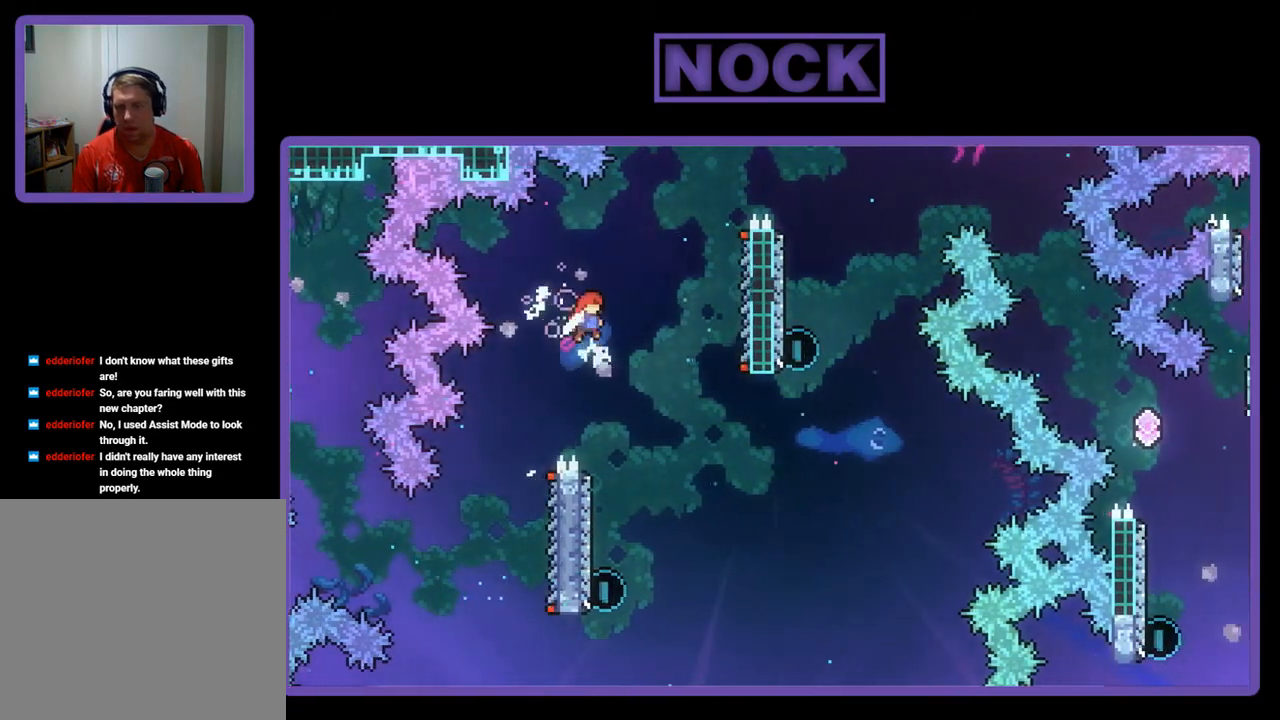
{"buttons": ["R2", "DPAD_LEFT"], "left_stick": "center", "events": [[83, "DPAD_RIGHT", "up"], [317, "DPAD_LEFT", "down"]]}
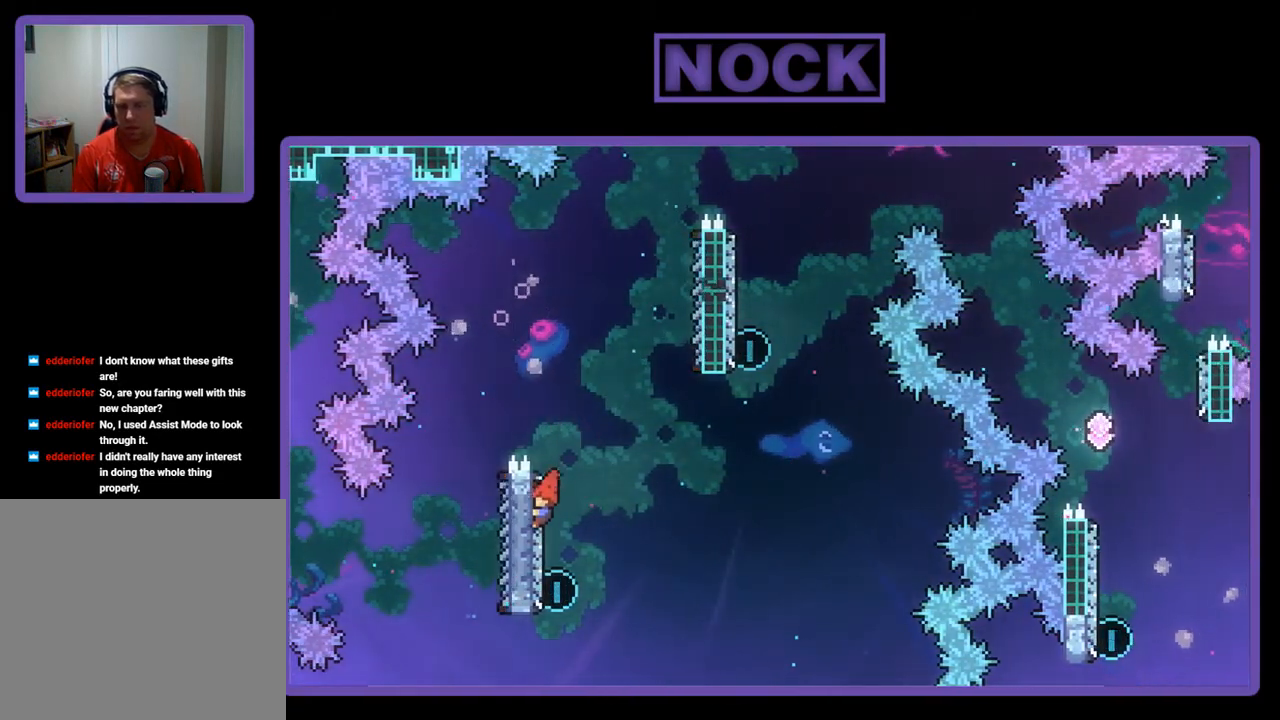
{"buttons": ["R2", "DPAD_UP"], "left_stick": "center", "events": [[50, "DPAD_LEFT", "up"], [217, "DPAD_UP", "down"], [283, "CIRCLE", "down"], [450, "CIRCLE", "up"]]}
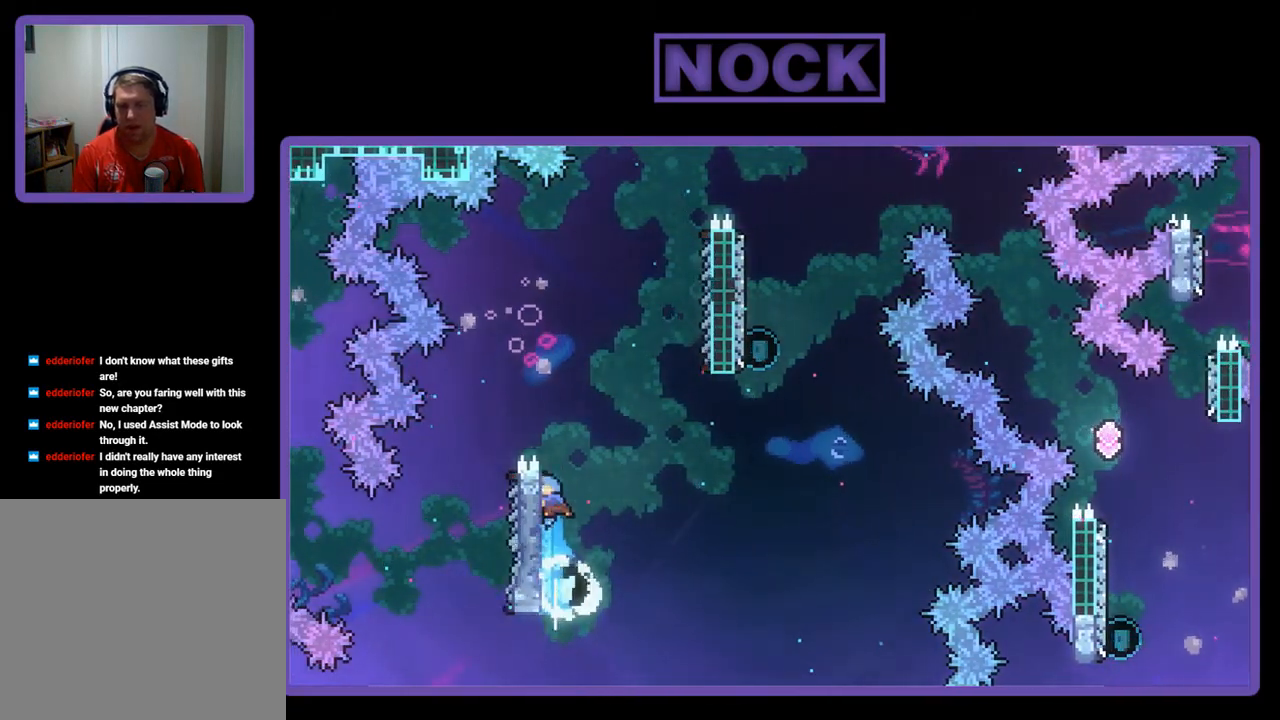
{"buttons": ["R2", "DPAD_RIGHT"], "left_stick": "center", "events": [[50, "CROSS", "down"], [50, "DPAD_RIGHT", "down"], [350, "DPAD_UP", "up"], [483, "CROSS", "up"]]}
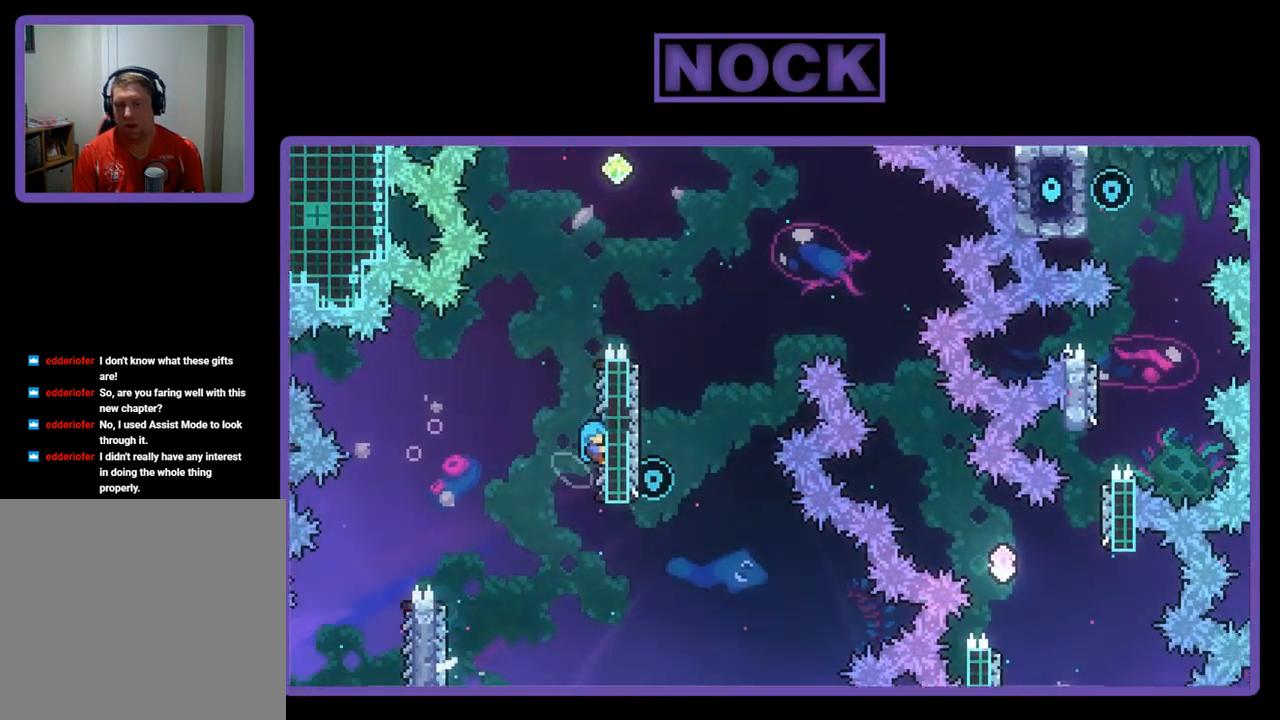
{"buttons": ["CROSS", "R2", "DPAD_UP"], "left_stick": "center", "events": [[150, "DPAD_UP", "down"], [183, "DPAD_RIGHT", "up"], [417, "CROSS", "down"]]}
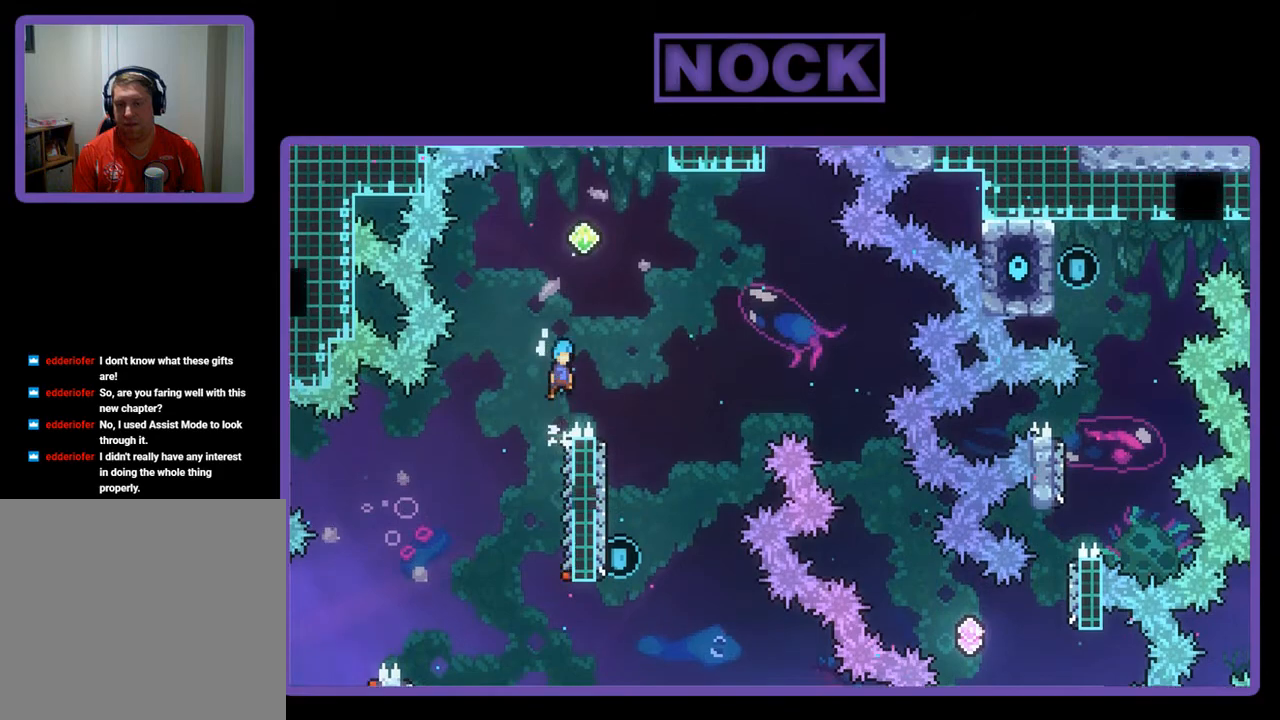
{"buttons": ["R2"], "left_stick": "center", "events": [[83, "DPAD_RIGHT", "down"], [383, "DPAD_UP", "up"], [450, "CROSS", "up"], [483, "DPAD_RIGHT", "up"]]}
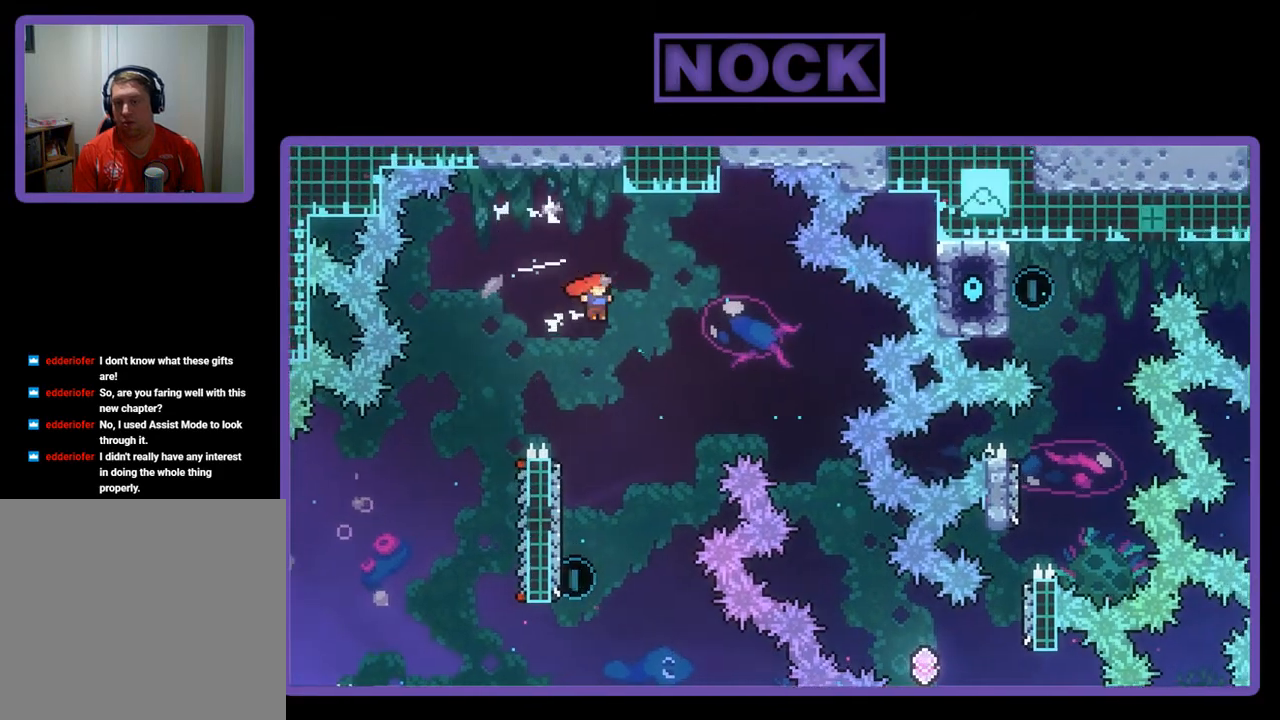
{"buttons": ["R2"], "left_stick": "center", "events": [[183, "DPAD_LEFT", "down"], [450, "DPAD_LEFT", "up"]]}
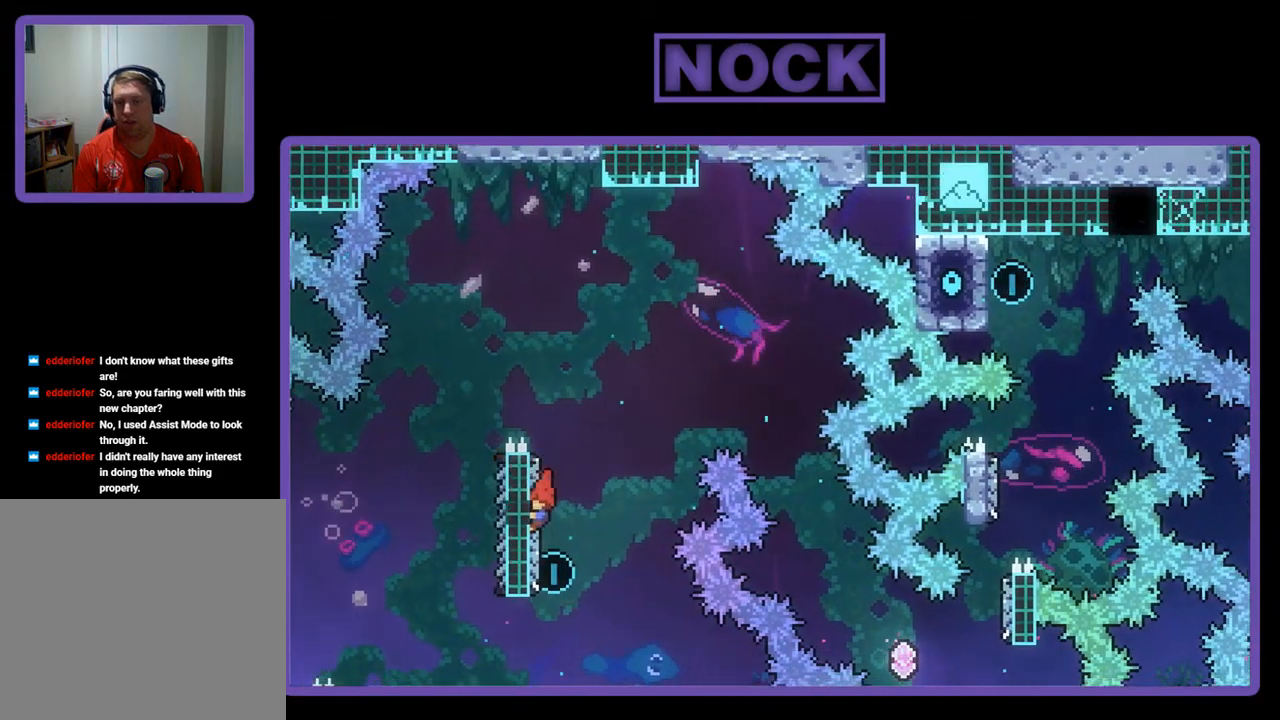
{"buttons": ["CROSS", "R2", "DPAD_UP", "DPAD_RIGHT"], "left_stick": "center", "events": [[83, "DPAD_UP", "down"], [250, "CIRCLE", "down"], [383, "CIRCLE", "up"], [417, "DPAD_RIGHT", "down"], [450, "CROSS", "down"]]}
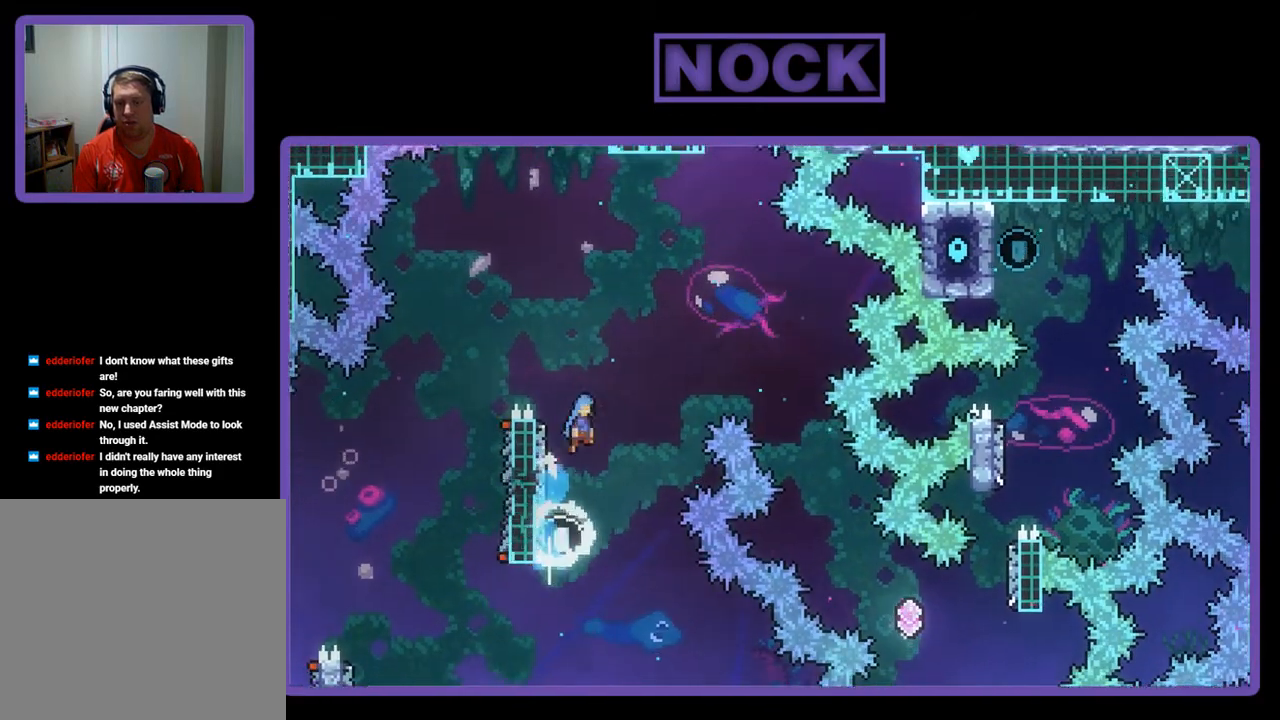
{"buttons": ["R2", "DPAD_RIGHT"], "left_stick": "center", "events": [[183, "DPAD_UP", "up"], [350, "CROSS", "up"]]}
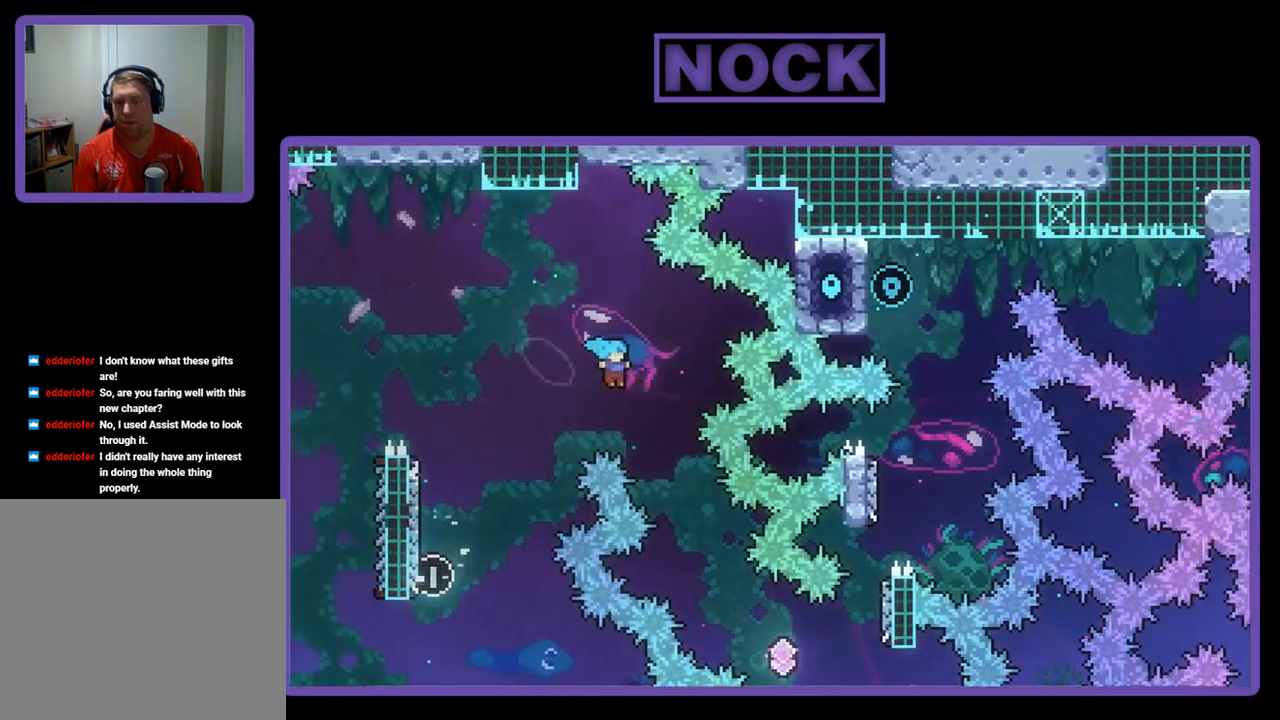
{"buttons": ["R2", "DPAD_RIGHT"], "left_stick": "center", "events": [[50, "DPAD_RIGHT", "up"], [150, "DPAD_RIGHT", "down"]]}
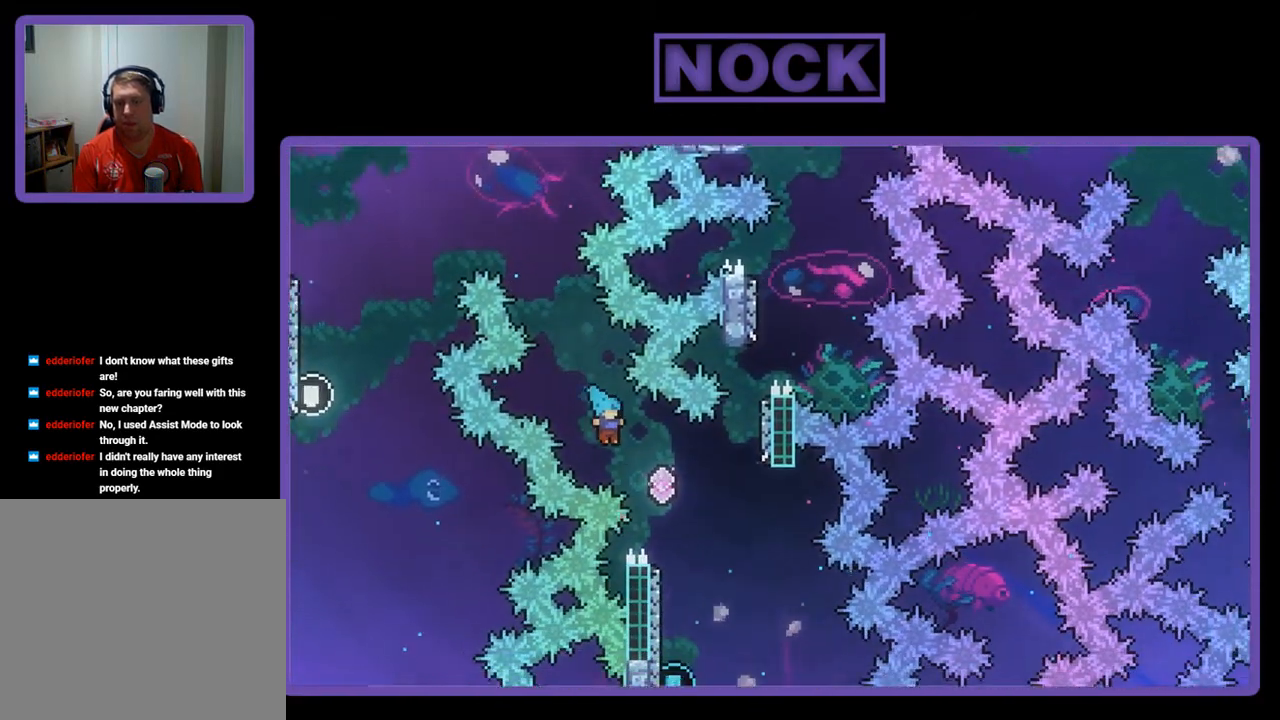
{"buttons": ["R2", "DPAD_LEFT"], "left_stick": "center", "events": [[217, "DPAD_RIGHT", "up"], [350, "DPAD_LEFT", "down"]]}
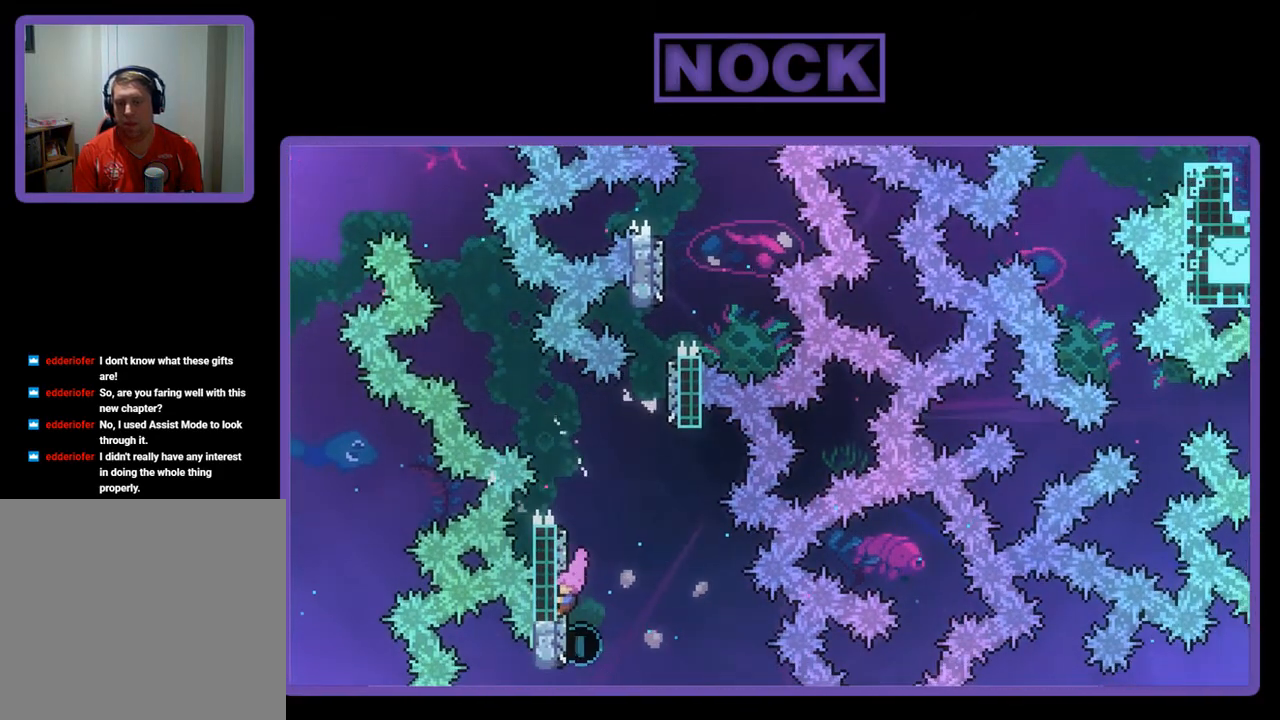
{"buttons": ["CROSS", "R2", "DPAD_UP", "DPAD_RIGHT"], "left_stick": "center", "events": [[17, "DPAD_UP", "down"], [117, "DPAD_LEFT", "up"], [150, "CIRCLE", "down"], [283, "DPAD_RIGHT", "down"], [317, "CIRCLE", "up"], [383, "CROSS", "down"]]}
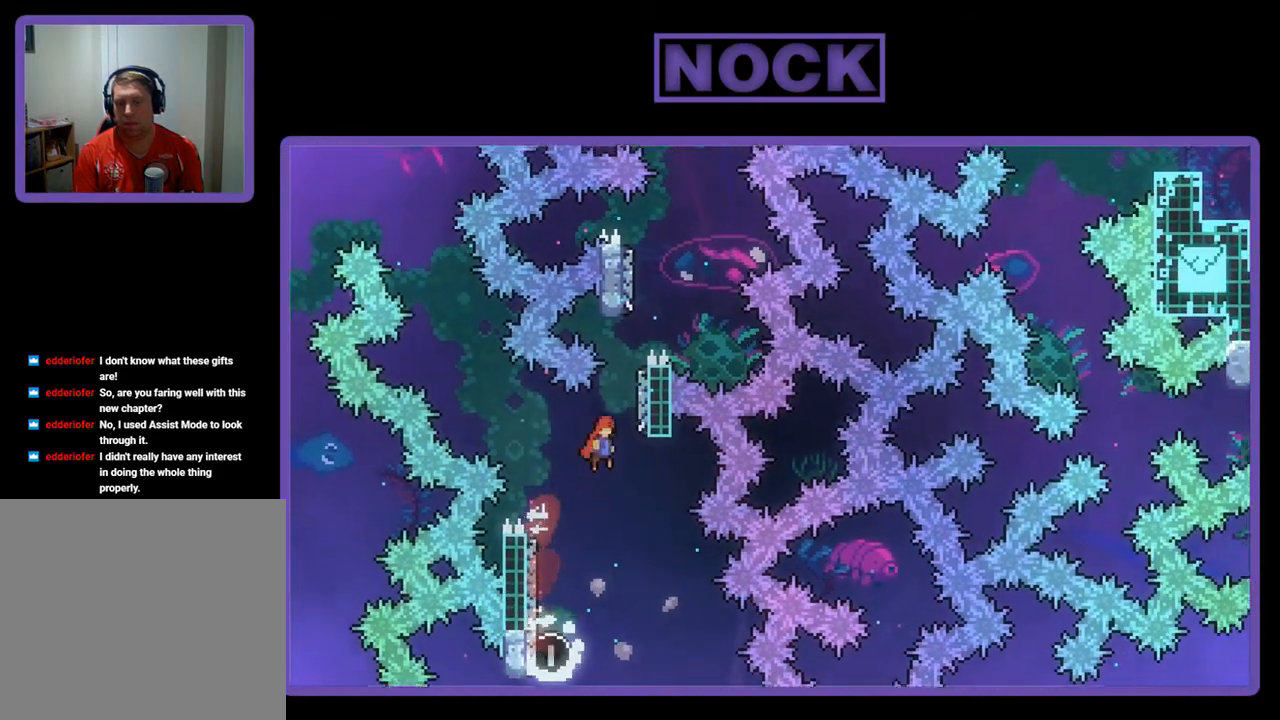
{"buttons": ["CIRCLE", "R2", "DPAD_UP"], "left_stick": "center", "events": [[217, "CROSS", "up"], [250, "DPAD_RIGHT", "up"], [283, "CROSS", "down"], [383, "CIRCLE", "down"], [417, "CROSS", "up"]]}
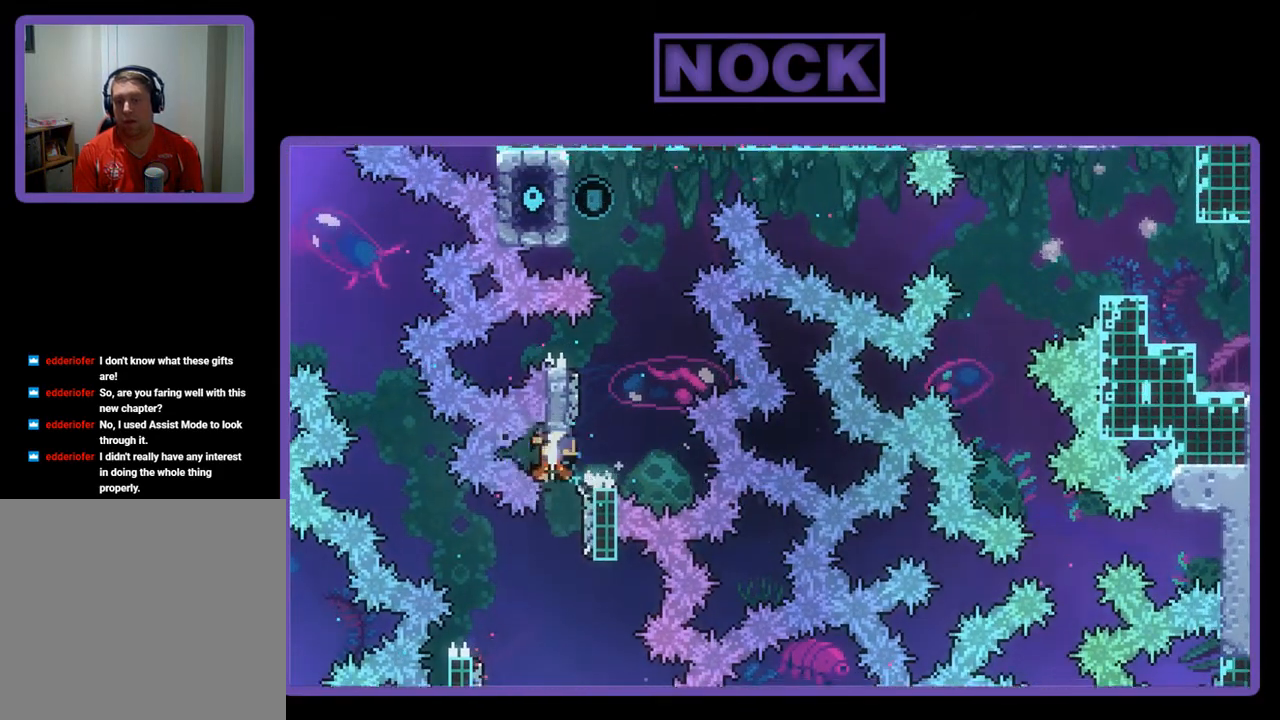
{"buttons": [], "left_stick": "center", "events": [[83, "CROSS", "down"], [150, "DPAD_LEFT", "down"], [250, "CROSS", "up"], [250, "DPAD_LEFT", "up"], [283, "CIRCLE", "up"], [283, "R2", "up"], [317, "DPAD_UP", "up"]]}
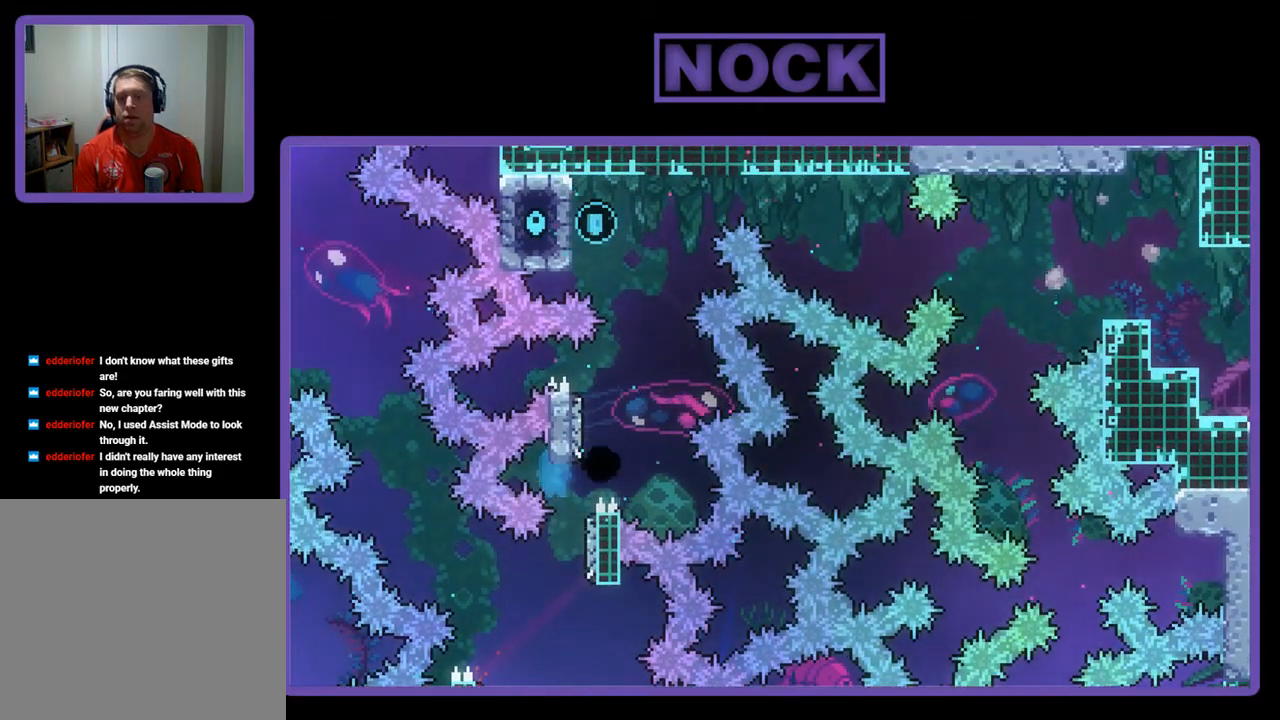
{"buttons": [], "left_stick": "center", "events": []}
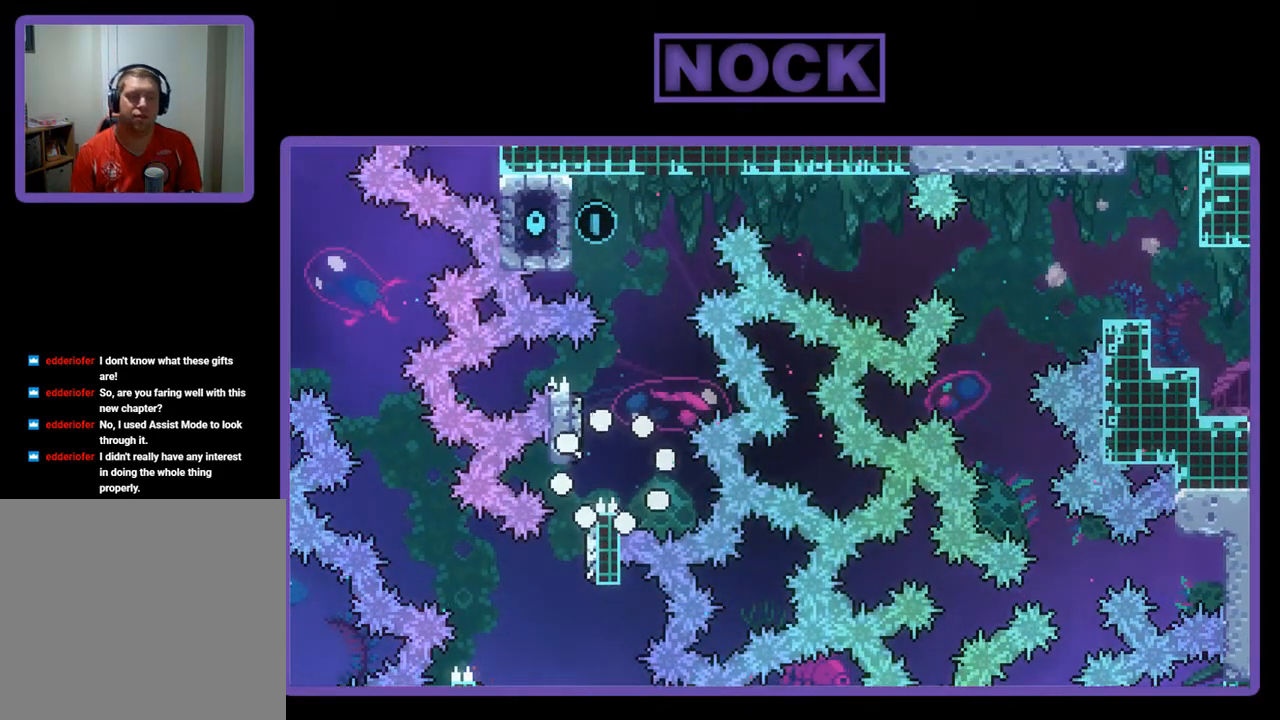
{"buttons": [], "left_stick": "center", "events": []}
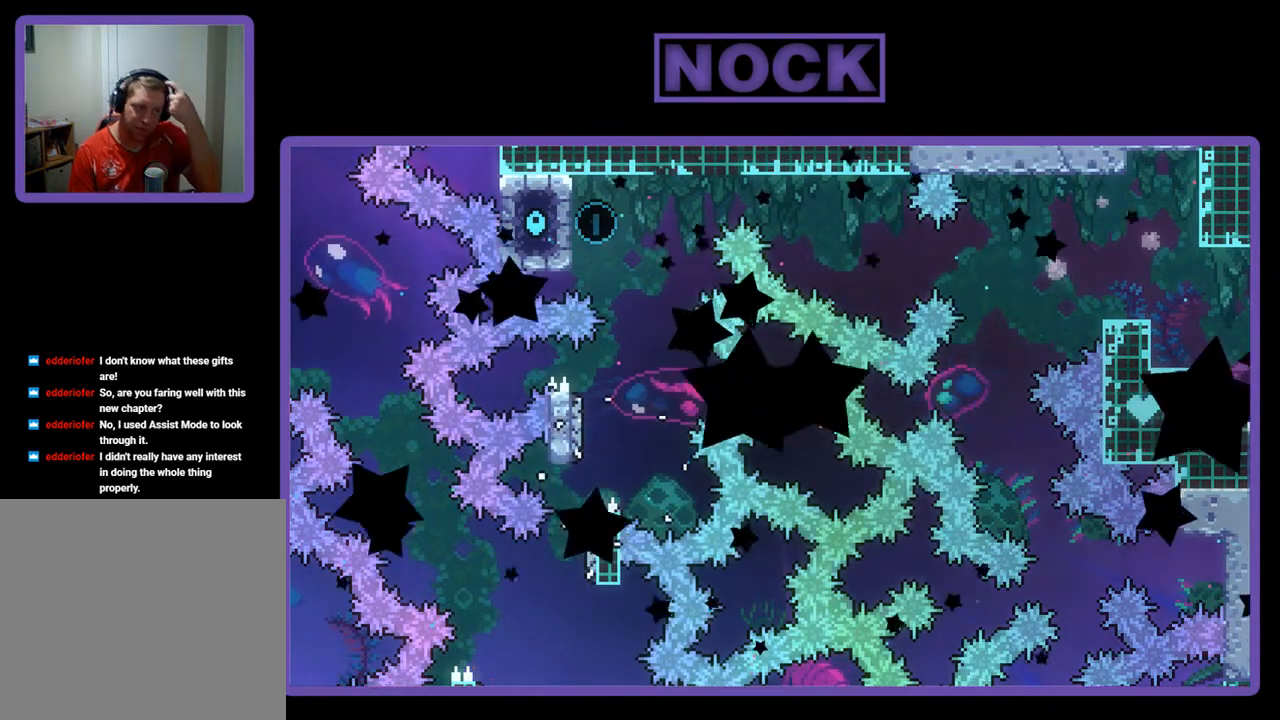
{"buttons": [], "left_stick": "center", "events": []}
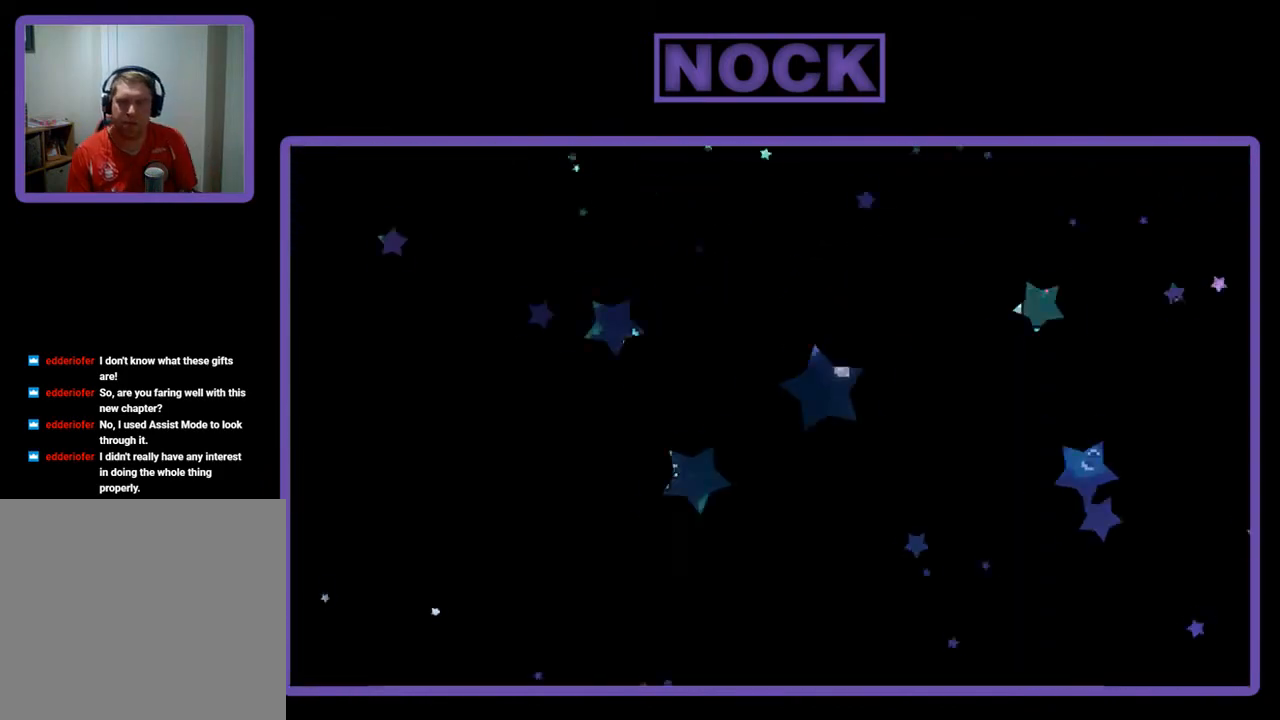
{"buttons": ["R2", "DPAD_RIGHT"], "left_stick": "center", "events": [[317, "R1", "down"], [417, "DPAD_RIGHT", "down"], [417, "R2", "down"], [450, "R1", "up"]]}
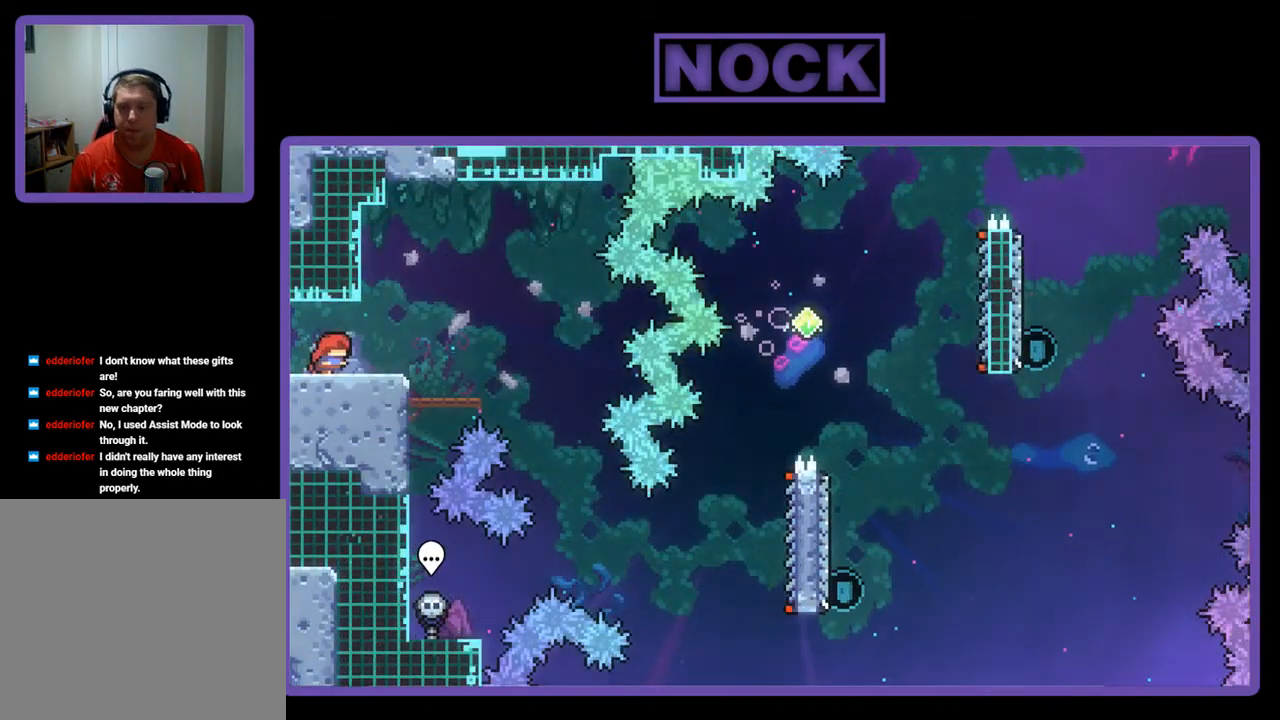
{"buttons": ["R2", "DPAD_RIGHT"], "left_stick": "center", "events": [[217, "CROSS", "down"], [383, "CROSS", "up"]]}
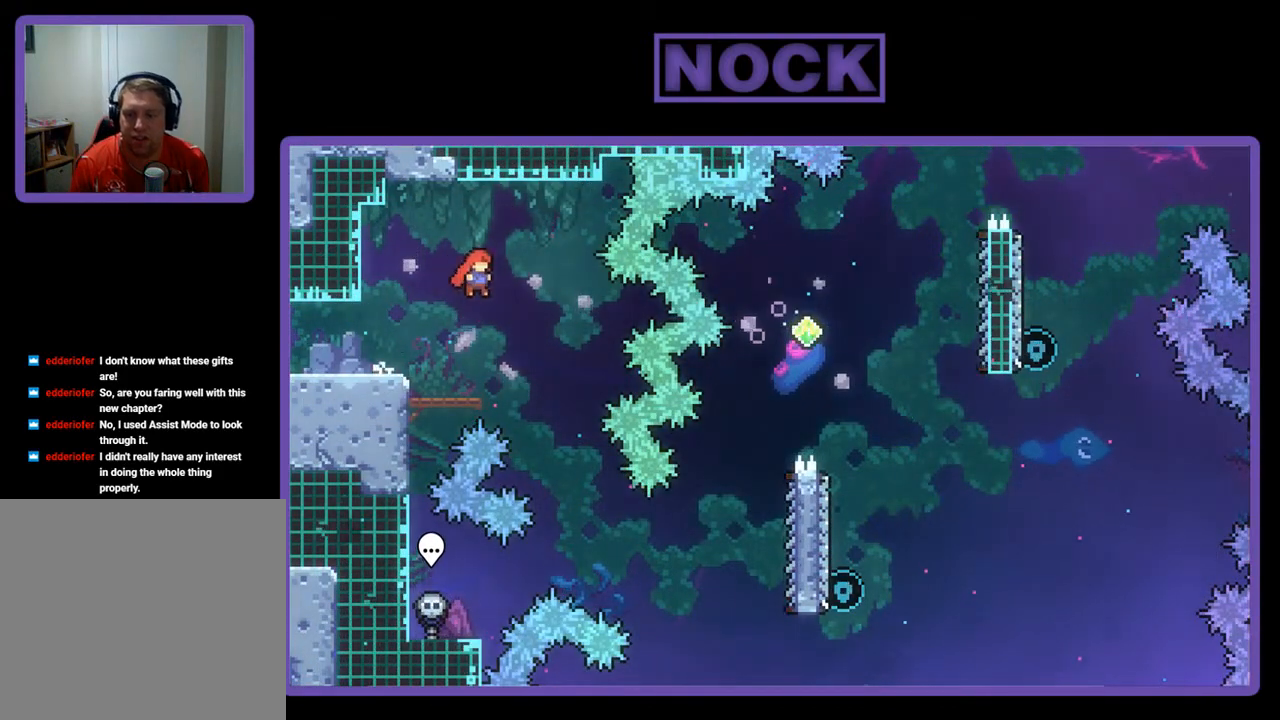
{"buttons": ["R2", "DPAD_RIGHT"], "left_stick": "center", "events": [[17, "DPAD_RIGHT", "up"], [150, "DPAD_RIGHT", "down"]]}